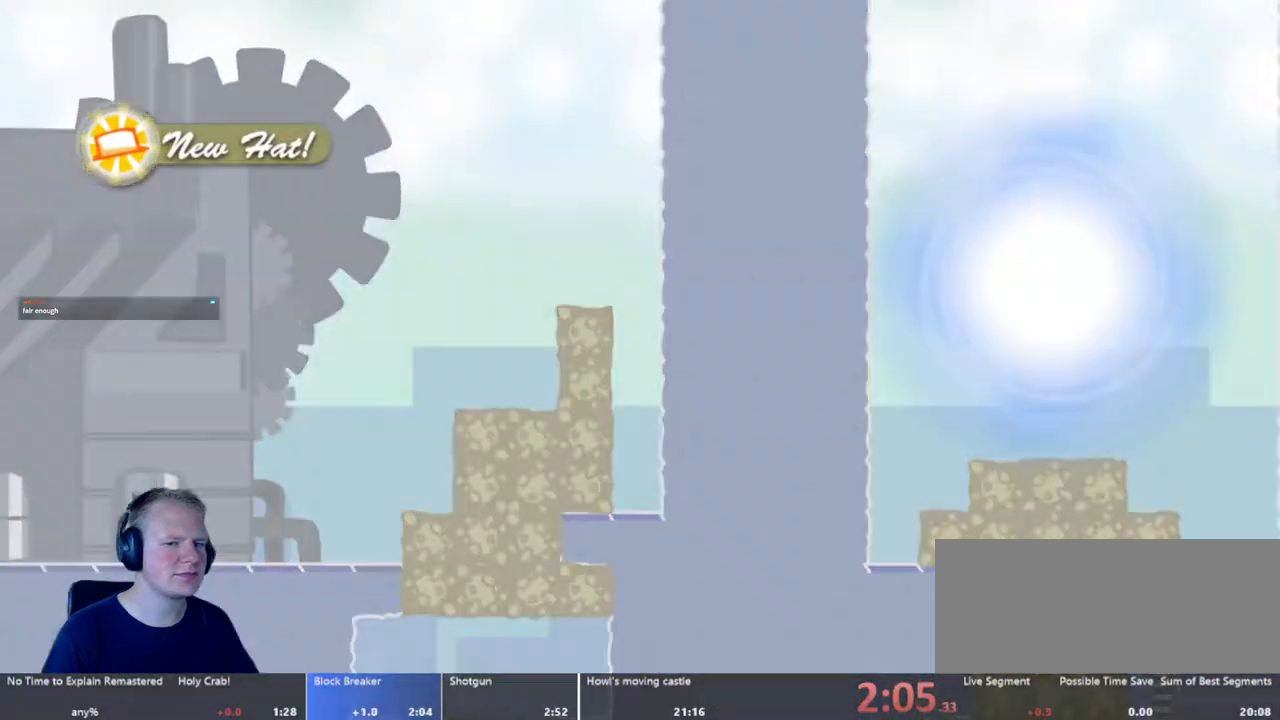
Gameplay with keyboard and mouse; each line is a JSON object with the keys and mouse buttons held at the frame after it. "events" lists presses ("down") and releases ("up") of "a", "d", "escape", "s", "w", "mouse_left" and "mouse_right" between this image and that frame as [ms after this image, input, new state], when the widget could be followed in between. "mouse_left", "mouse_right" = the "left", "right" buttons of the "mouse" list. No other keys are recorded. Mouse movement is not recorded.
{"keys": [], "mouse": [], "events": []}
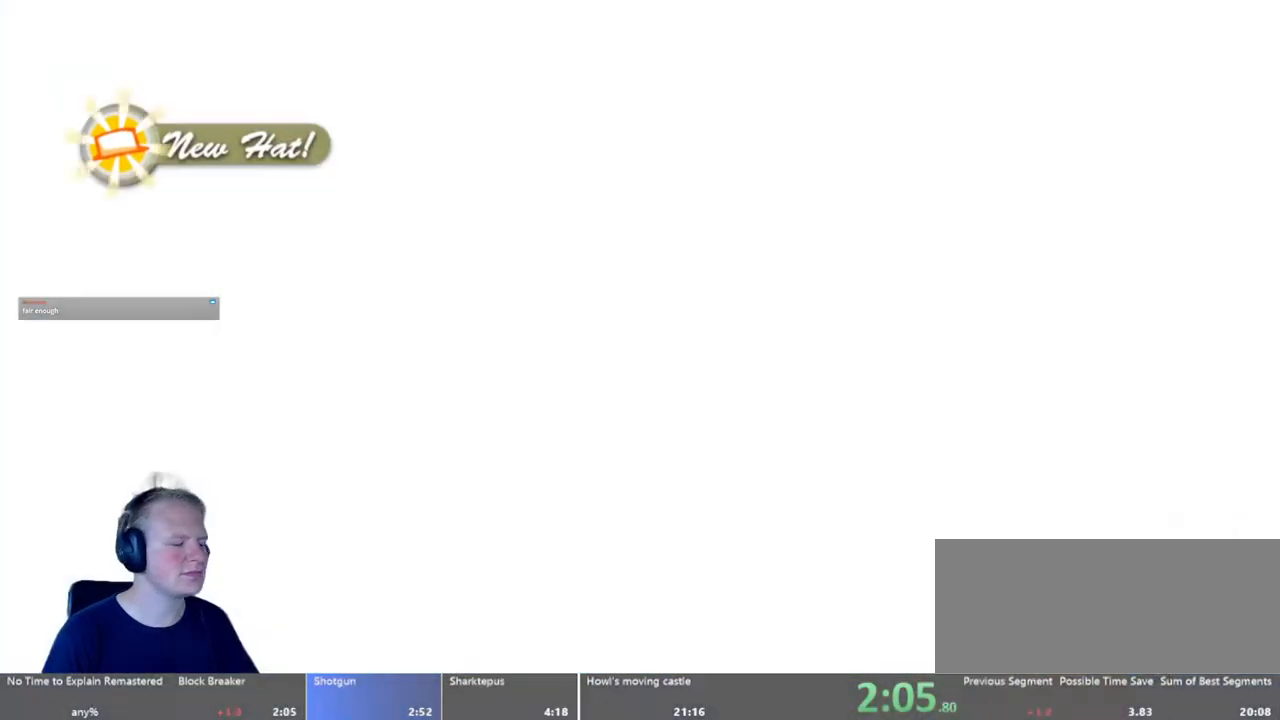
{"keys": ["d"], "mouse": [], "events": [[200, "d", "down"]]}
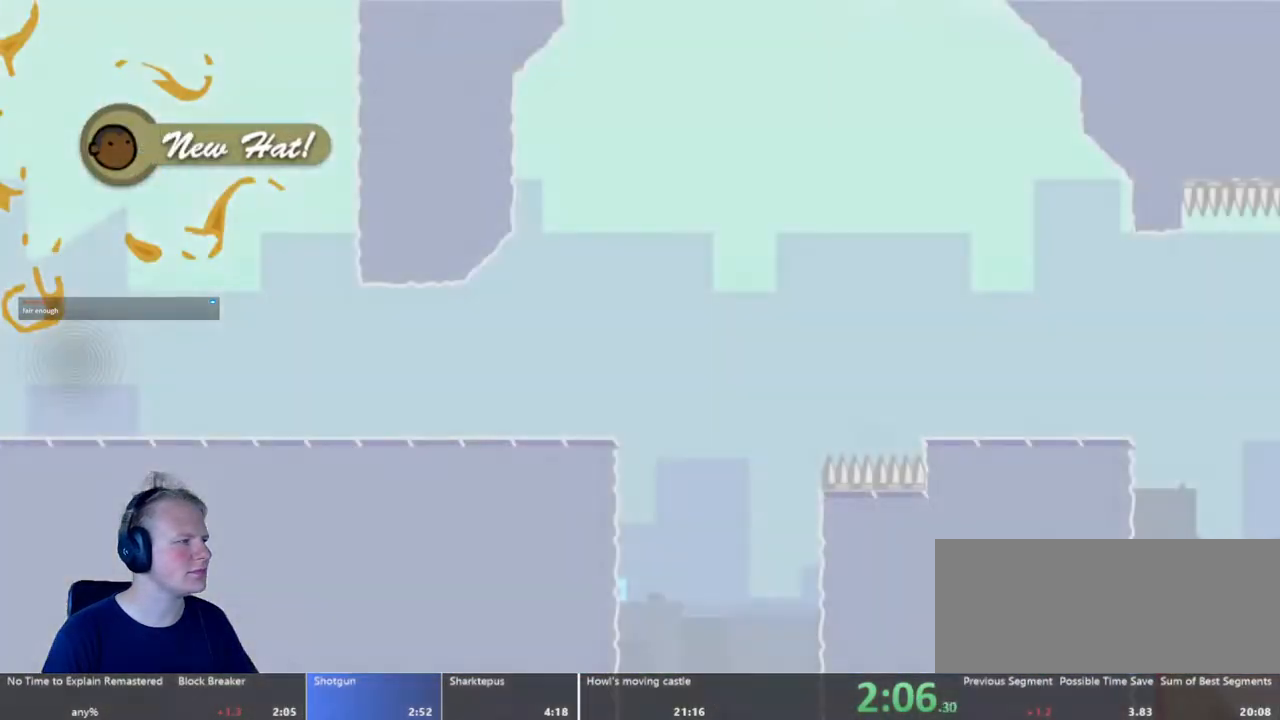
{"keys": ["d"], "mouse": [], "events": []}
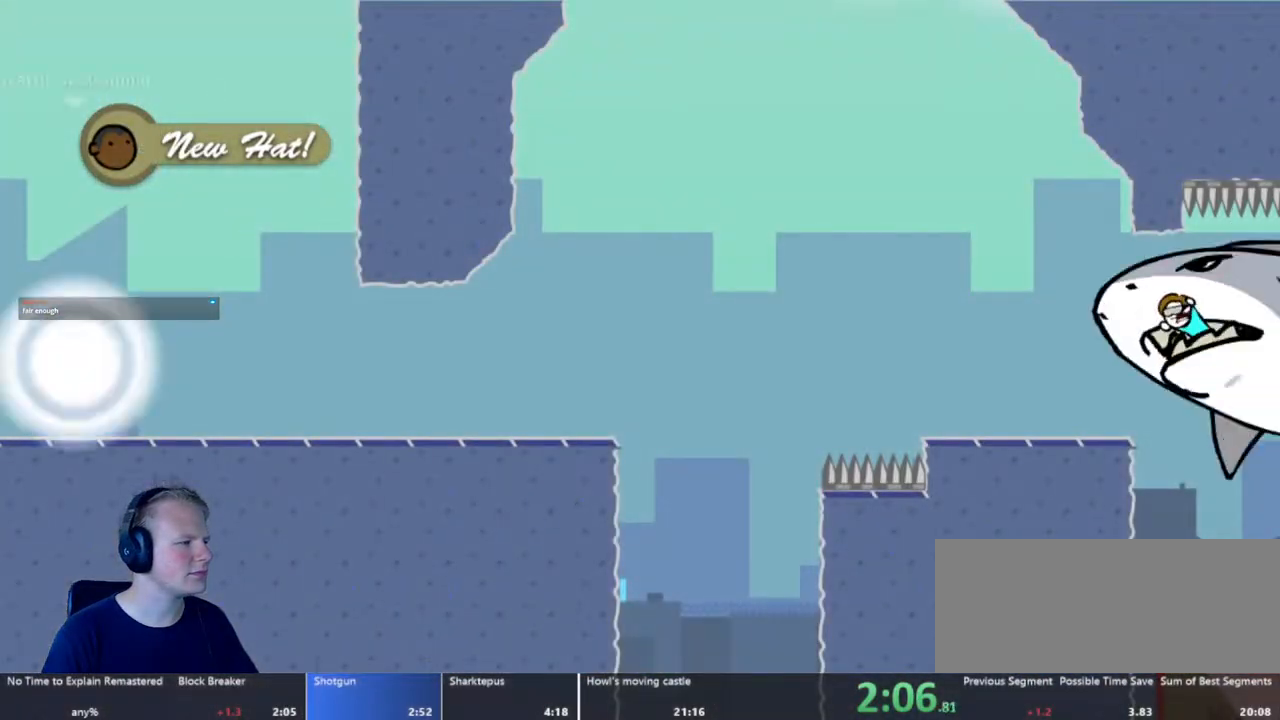
{"keys": ["d"], "mouse": ["left"], "events": [[367, "mouse_left", "down"]]}
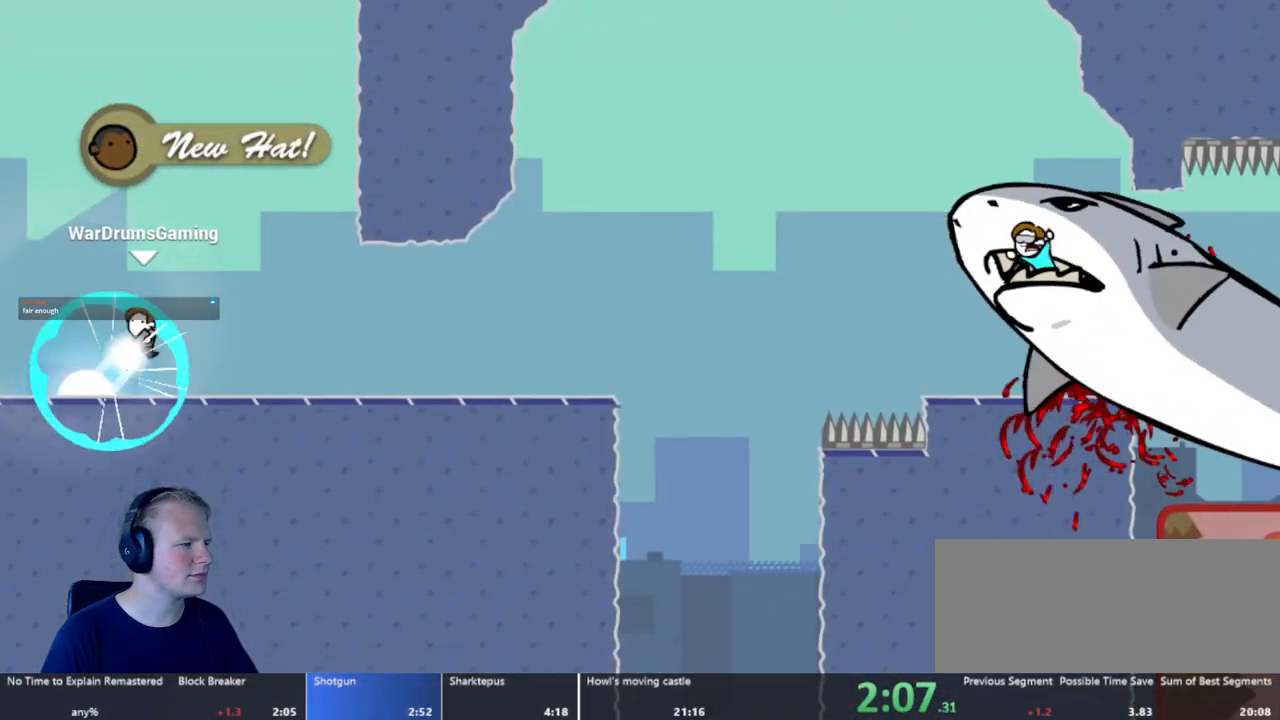
{"keys": ["d"], "mouse": ["left"], "events": [[17, "mouse_left", "up"], [483, "mouse_left", "down"]]}
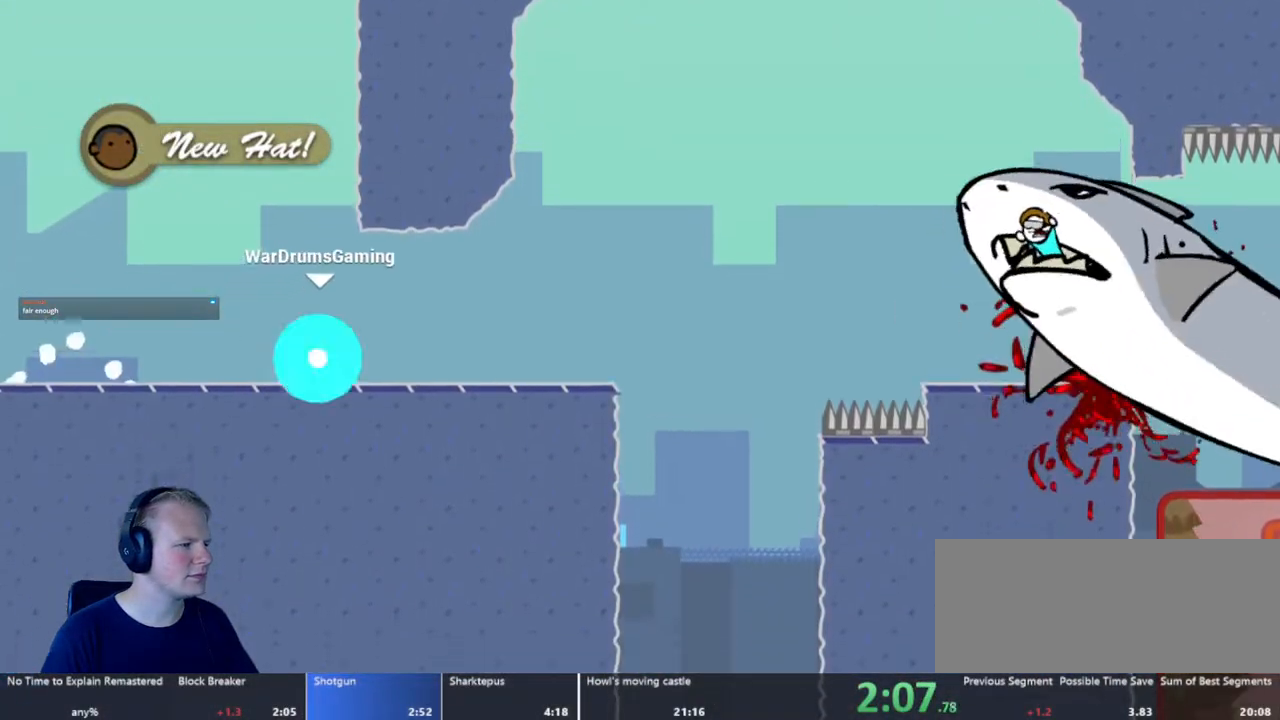
{"keys": ["d"], "mouse": ["left"], "events": []}
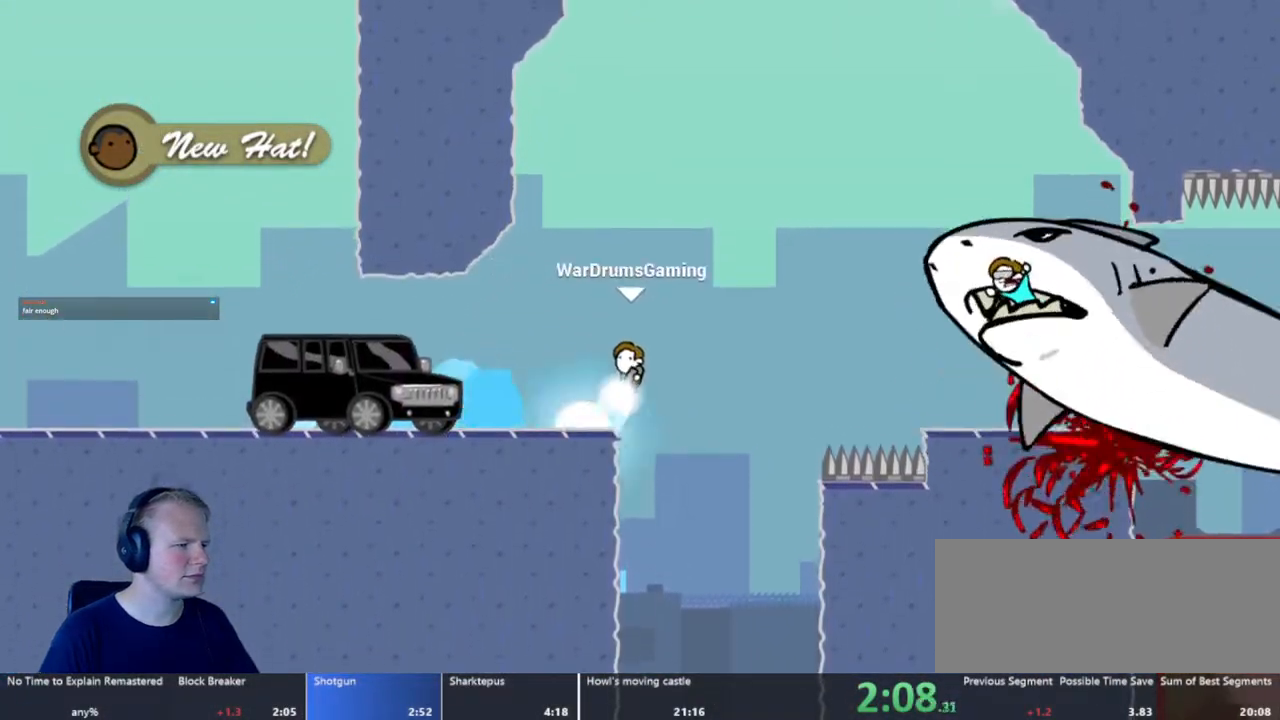
{"keys": ["d"], "mouse": [], "events": [[283, "mouse_left", "up"]]}
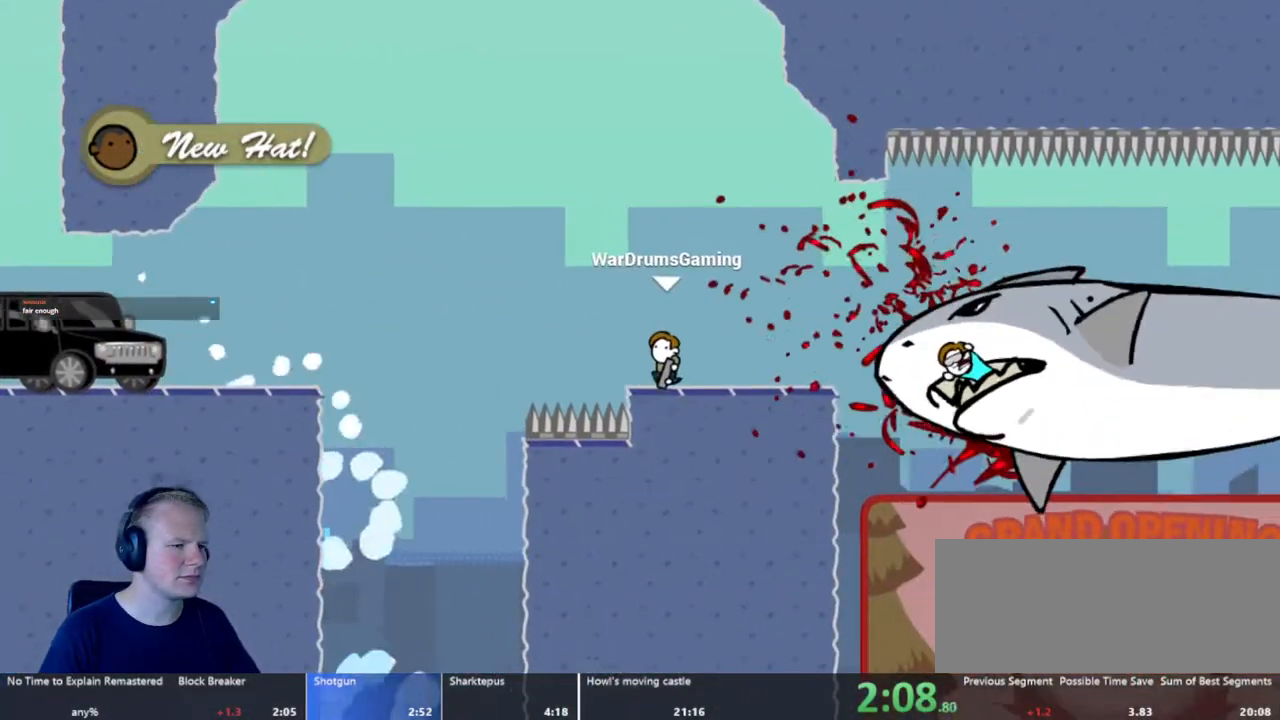
{"keys": ["d"], "mouse": ["left"], "events": [[217, "mouse_left", "down"]]}
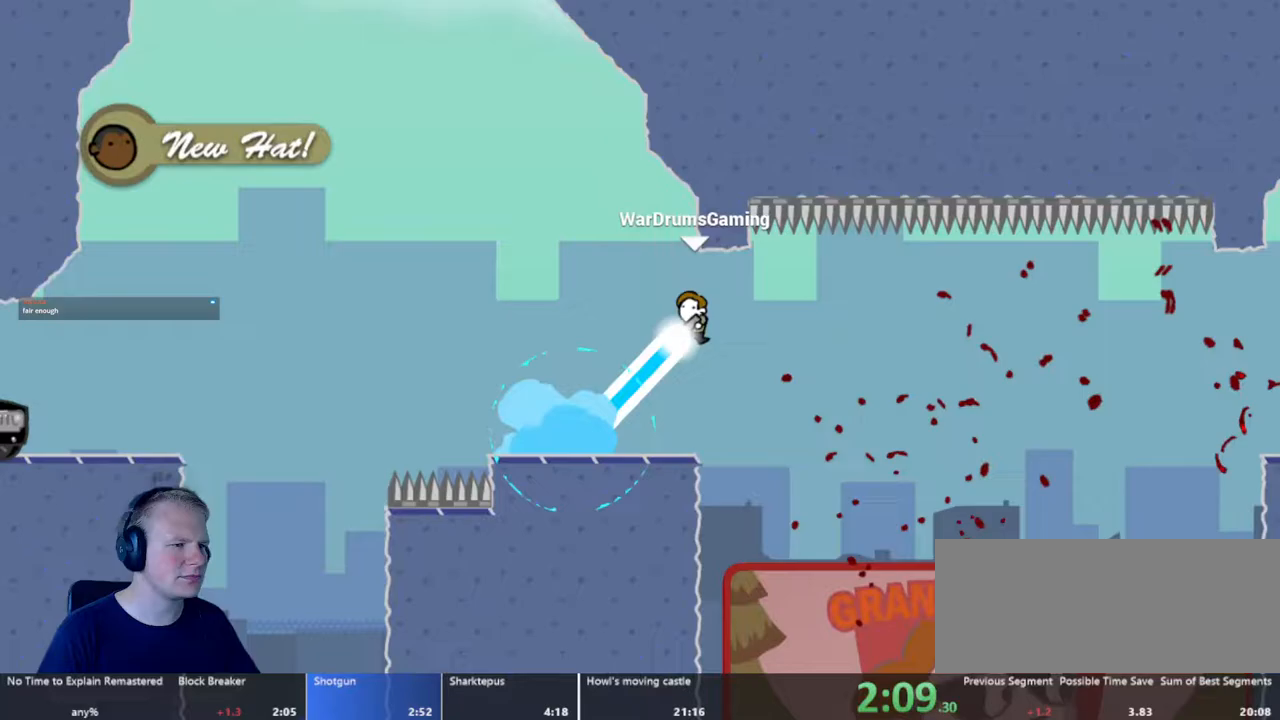
{"keys": ["d"], "mouse": ["left"], "events": [[183, "mouse_left", "up"], [433, "mouse_left", "down"]]}
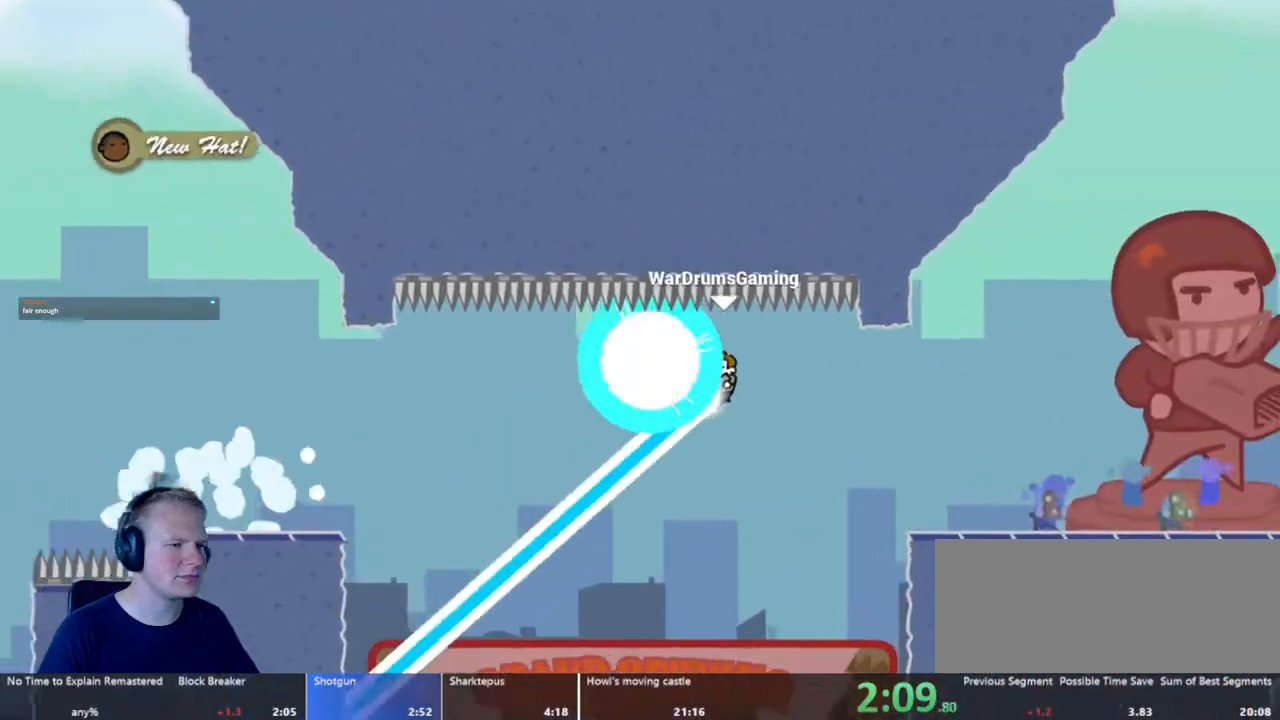
{"keys": ["d"], "mouse": ["left"], "events": [[67, "mouse_left", "up"], [300, "mouse_left", "down"]]}
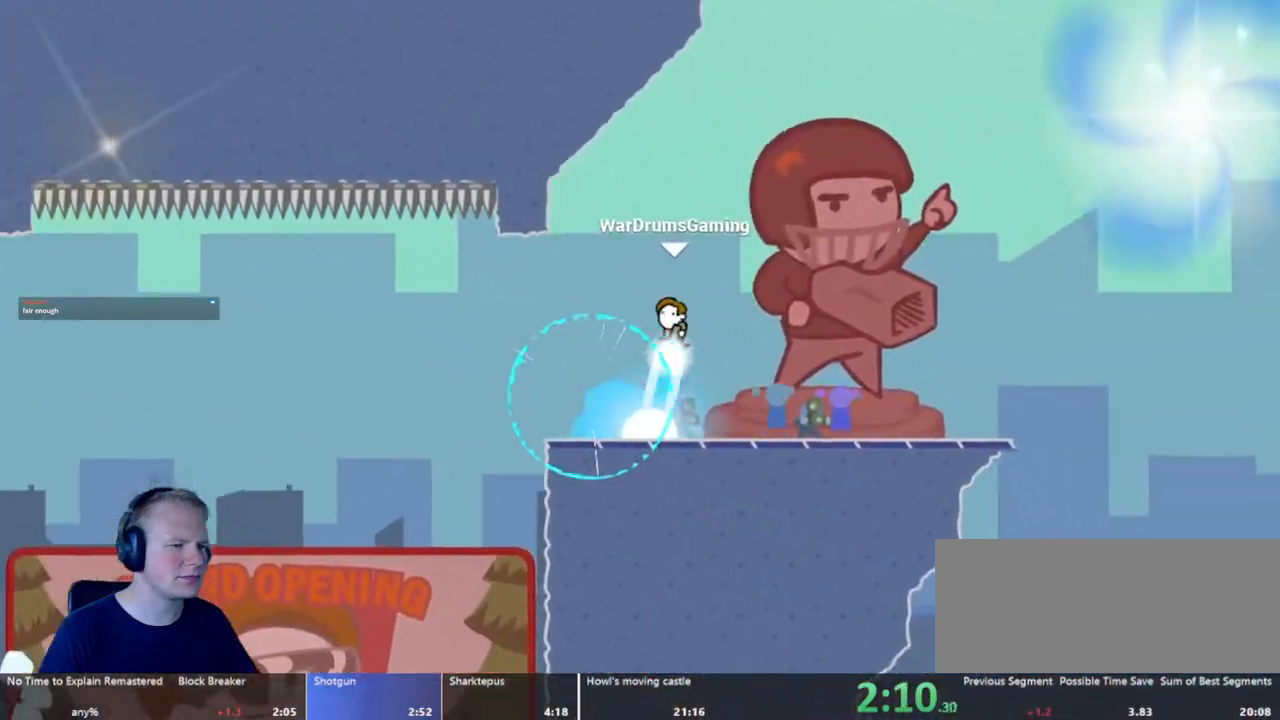
{"keys": ["d"], "mouse": ["left"], "events": [[33, "w", "down"], [167, "w", "up"]]}
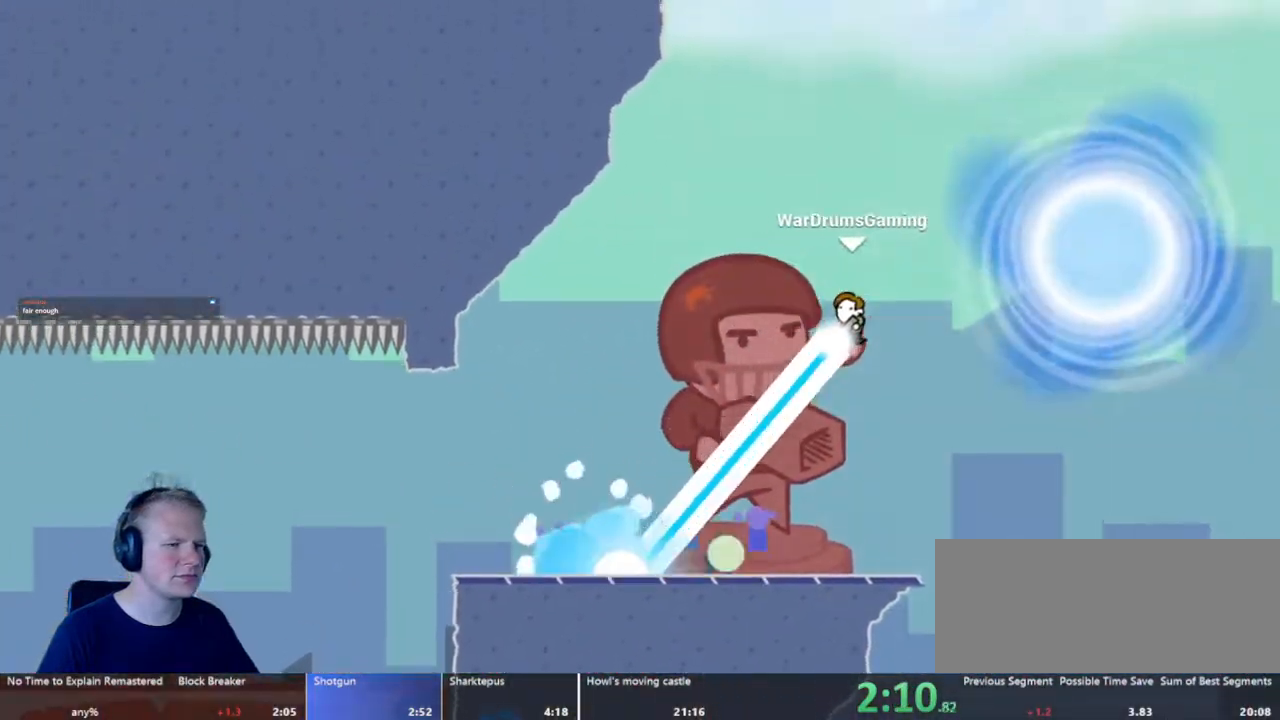
{"keys": [], "mouse": [], "events": [[233, "mouse_left", "up"], [283, "d", "up"]]}
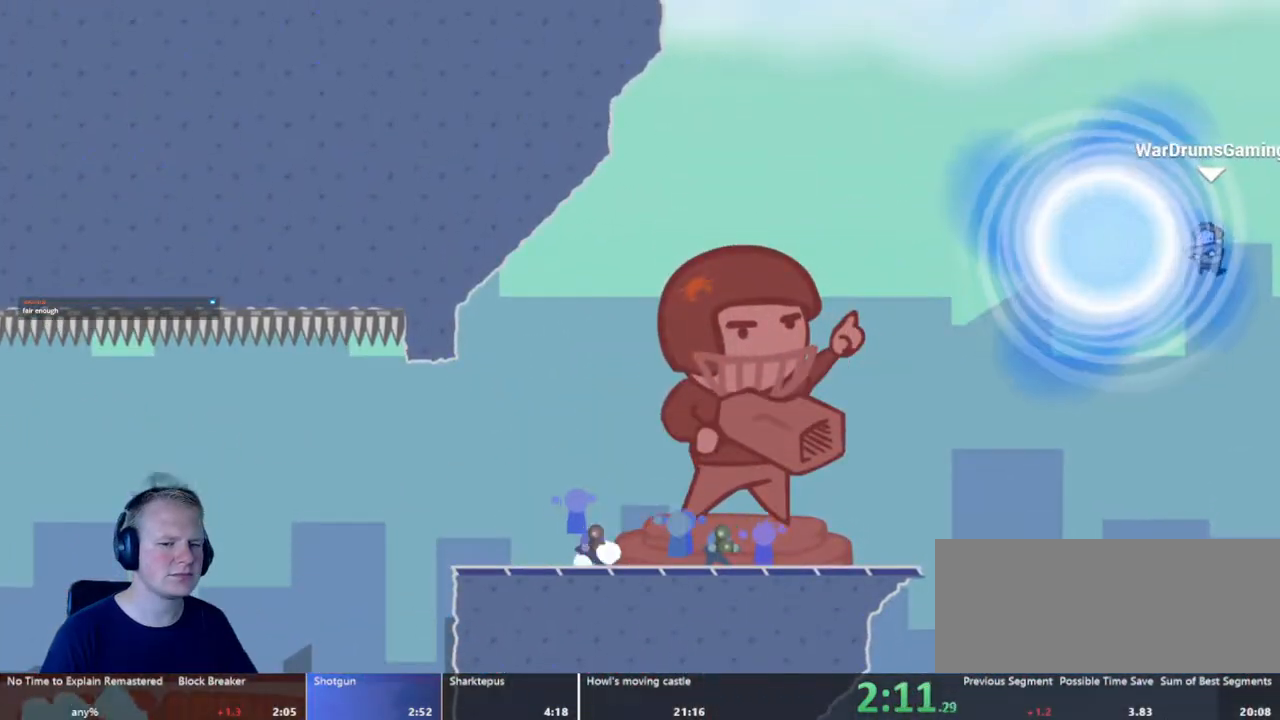
{"keys": [], "mouse": [], "events": []}
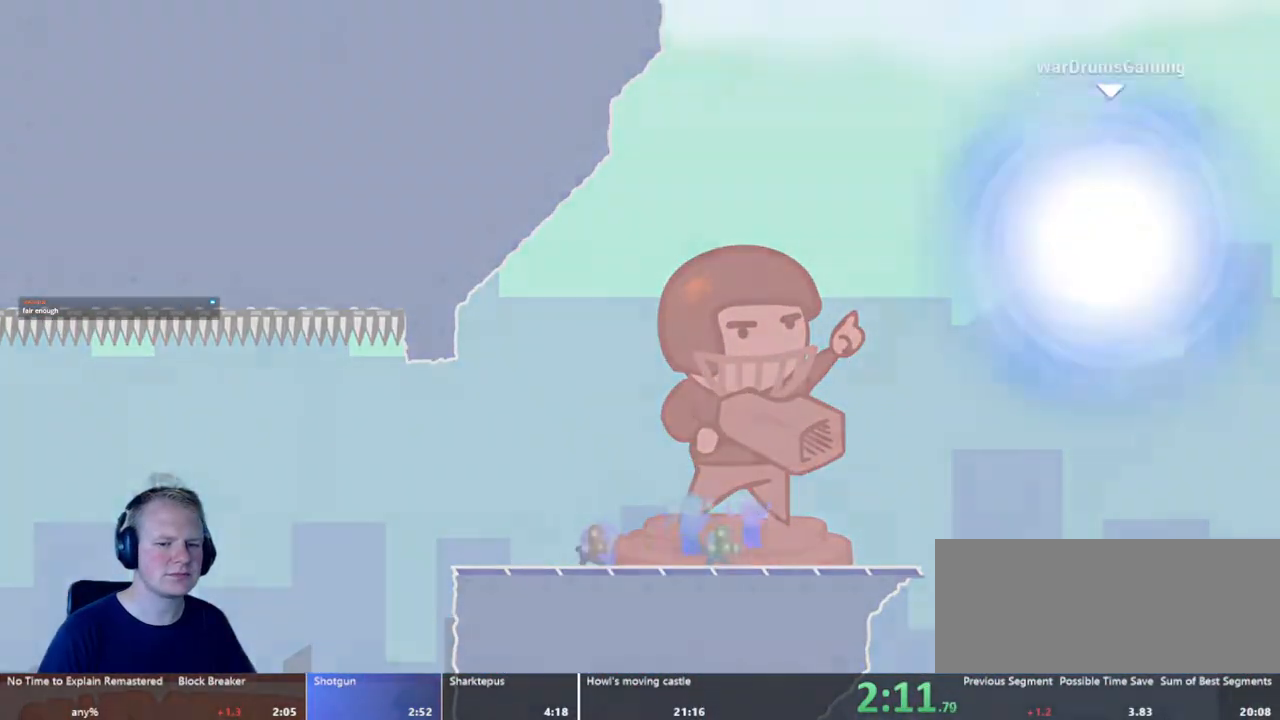
{"keys": ["d"], "mouse": [], "events": [[100, "d", "down"]]}
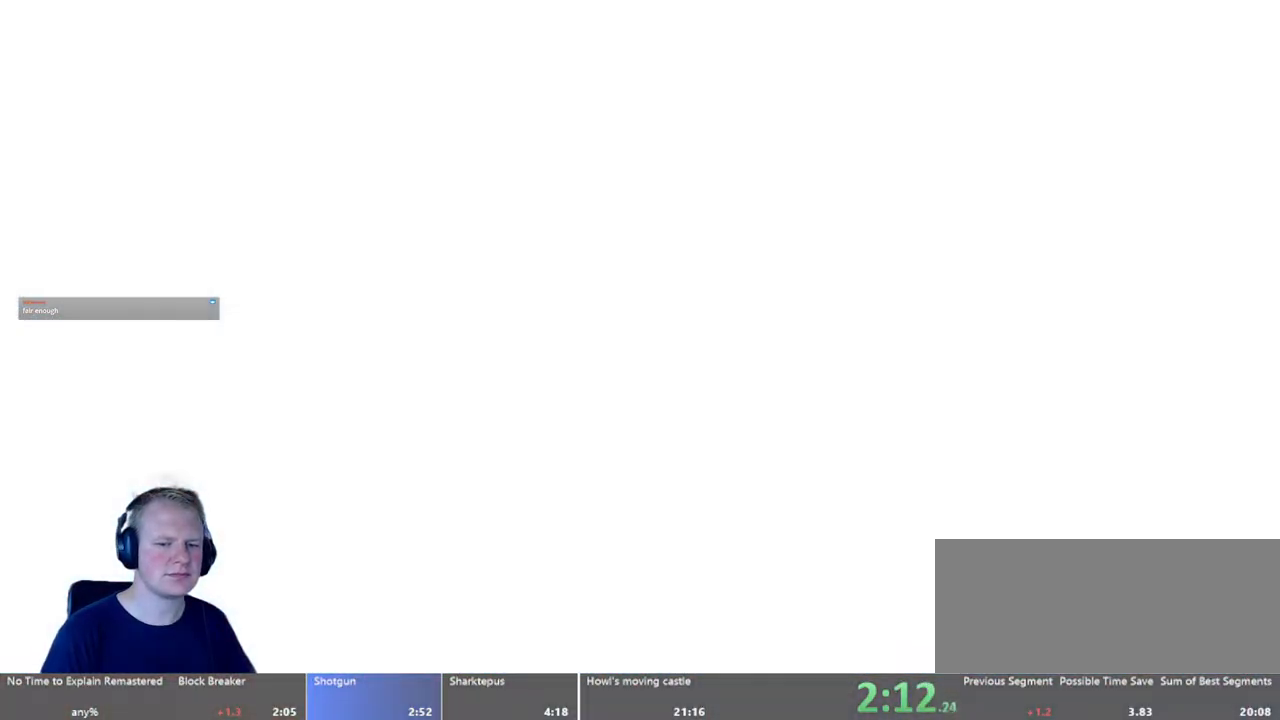
{"keys": ["d"], "mouse": [], "events": [[50, "d", "up"], [183, "d", "down"]]}
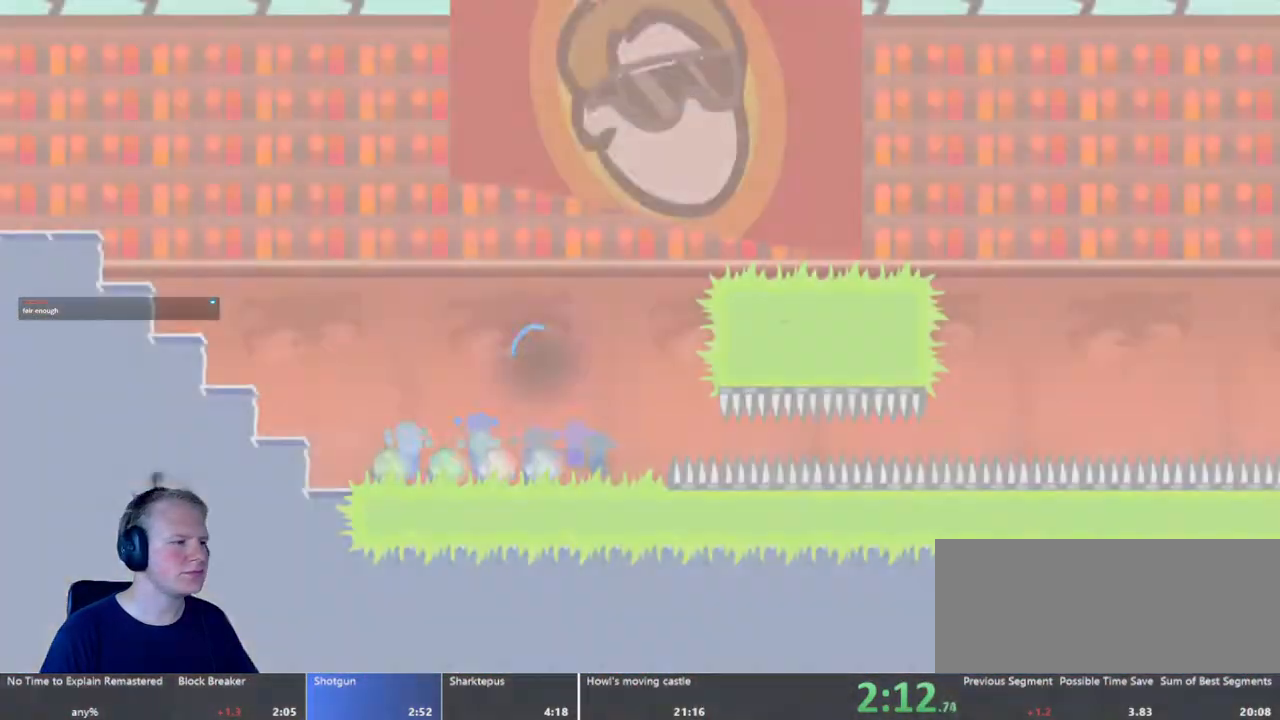
{"keys": ["d"], "mouse": [], "events": []}
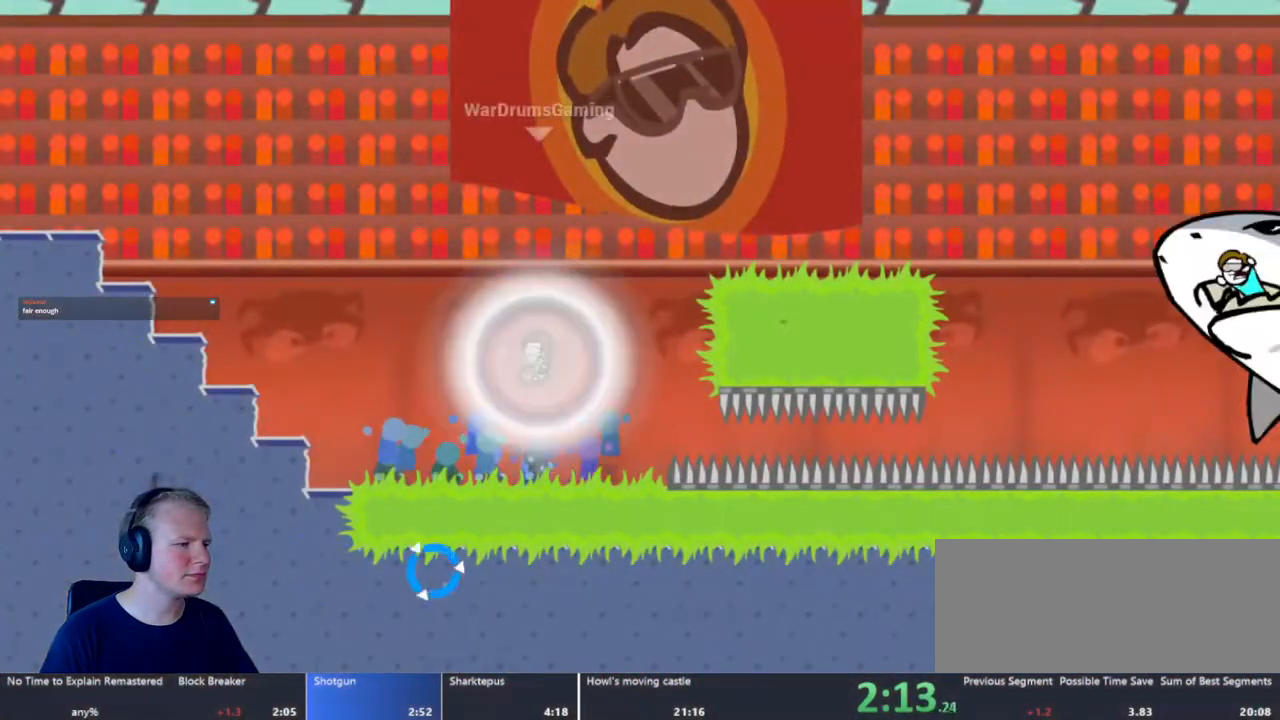
{"keys": ["d"], "mouse": [], "events": [[167, "mouse_left", "down"], [317, "mouse_left", "up"]]}
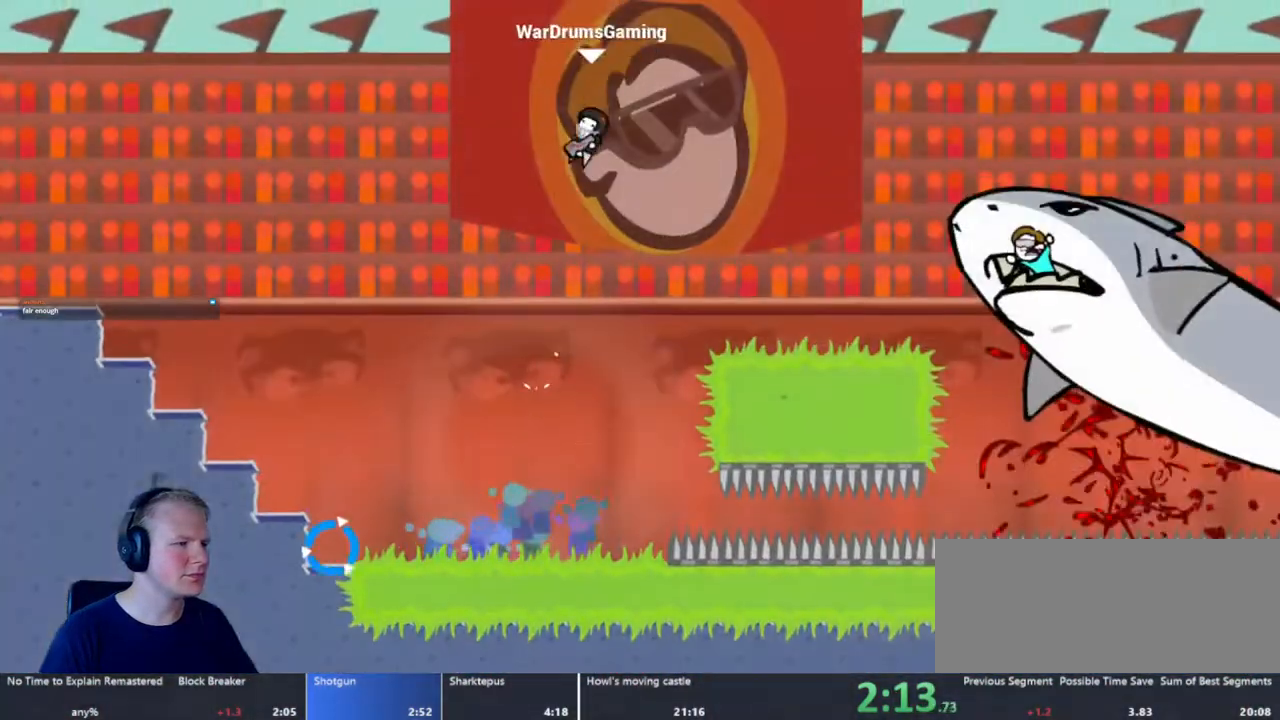
{"keys": ["d"], "mouse": [], "events": []}
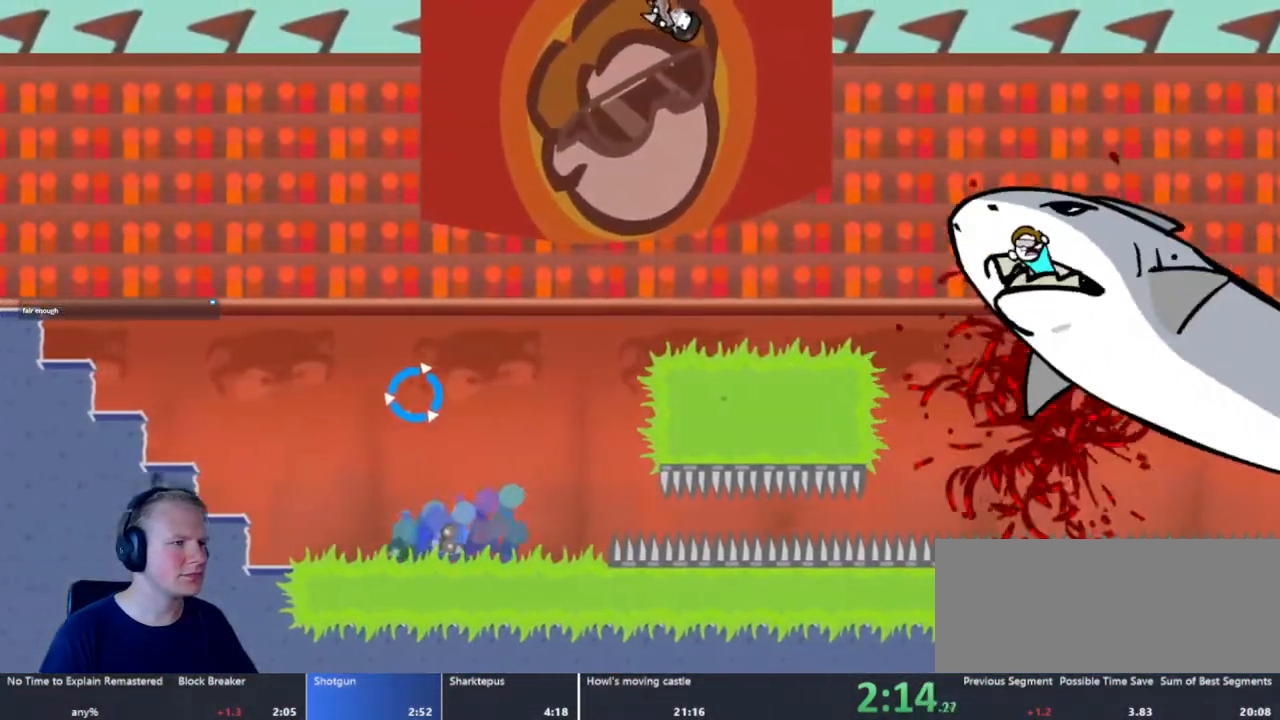
{"keys": ["d"], "mouse": [], "events": [[67, "d", "up"], [250, "d", "down"]]}
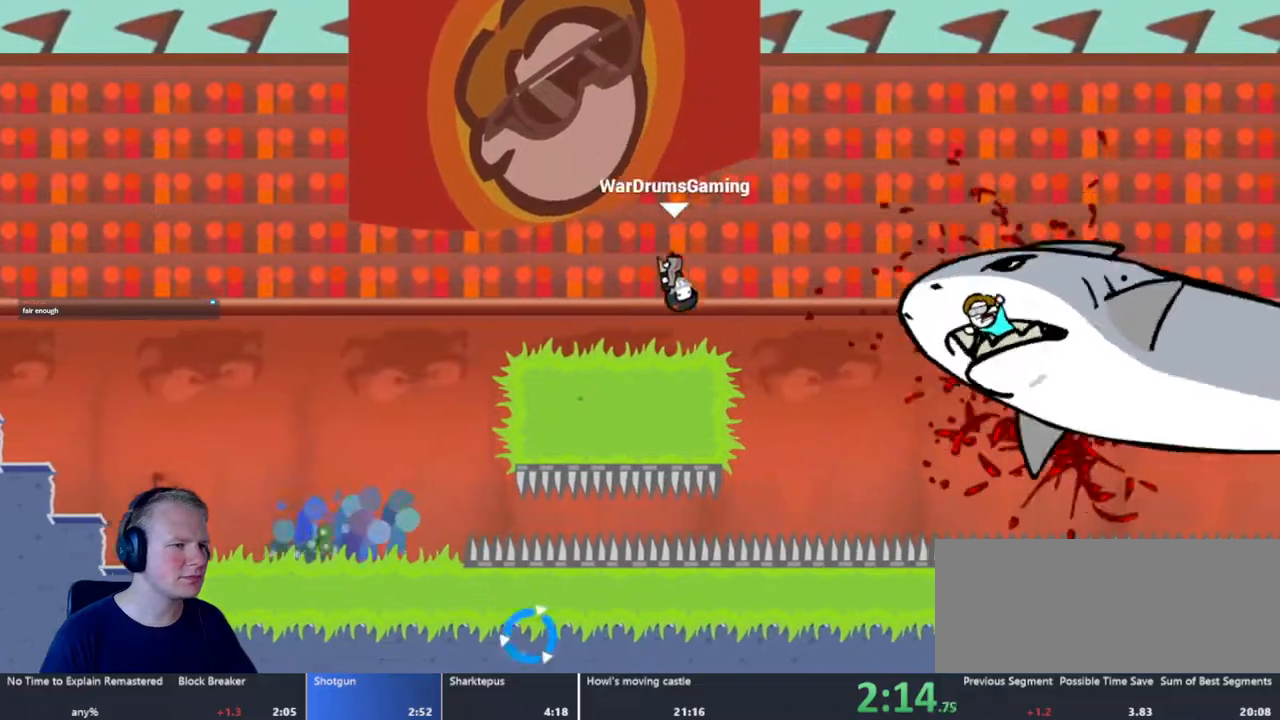
{"keys": ["d"], "mouse": [], "events": []}
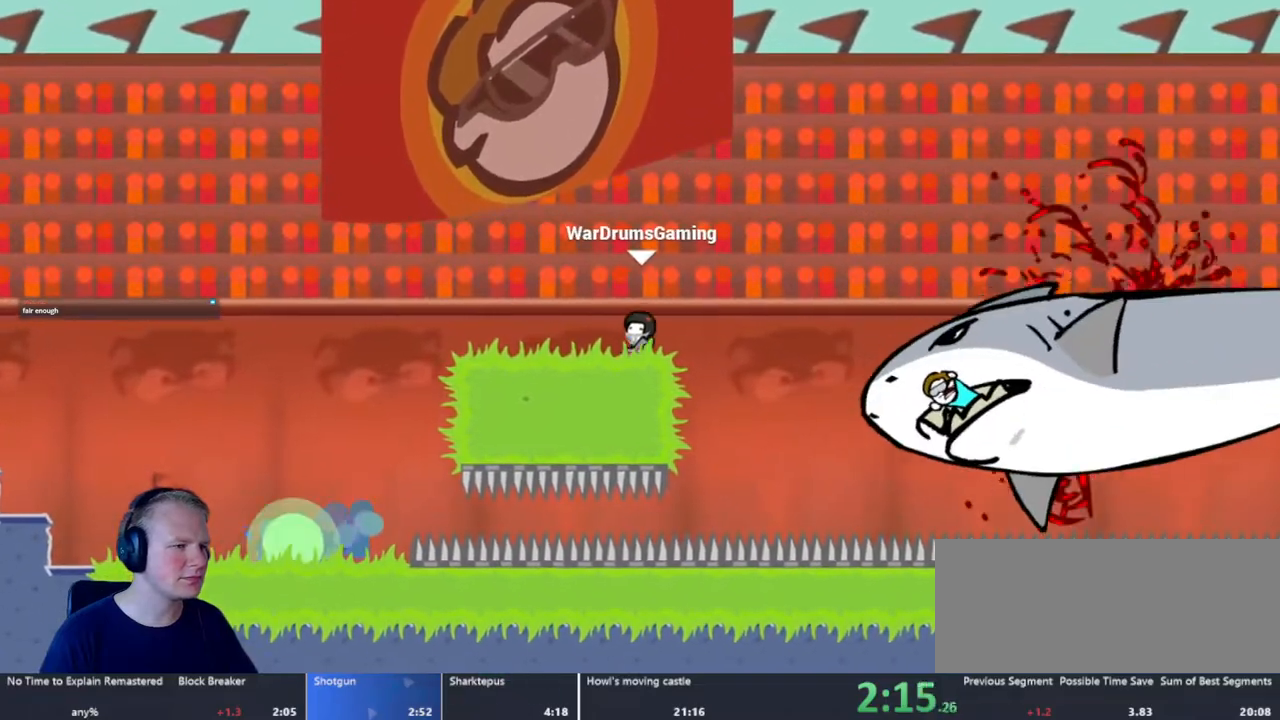
{"keys": ["d"], "mouse": ["left"], "events": [[83, "w", "down"], [233, "w", "up"], [317, "mouse_left", "down"]]}
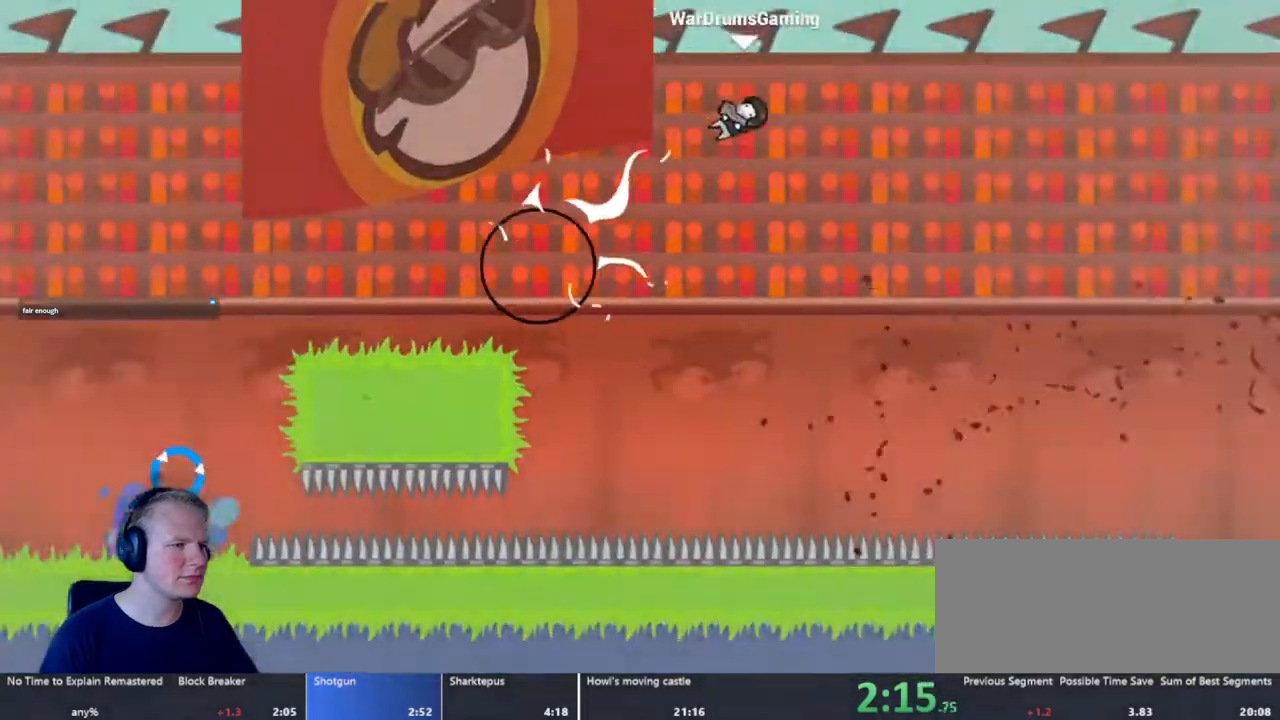
{"keys": ["d"], "mouse": [], "events": [[17, "mouse_left", "up"]]}
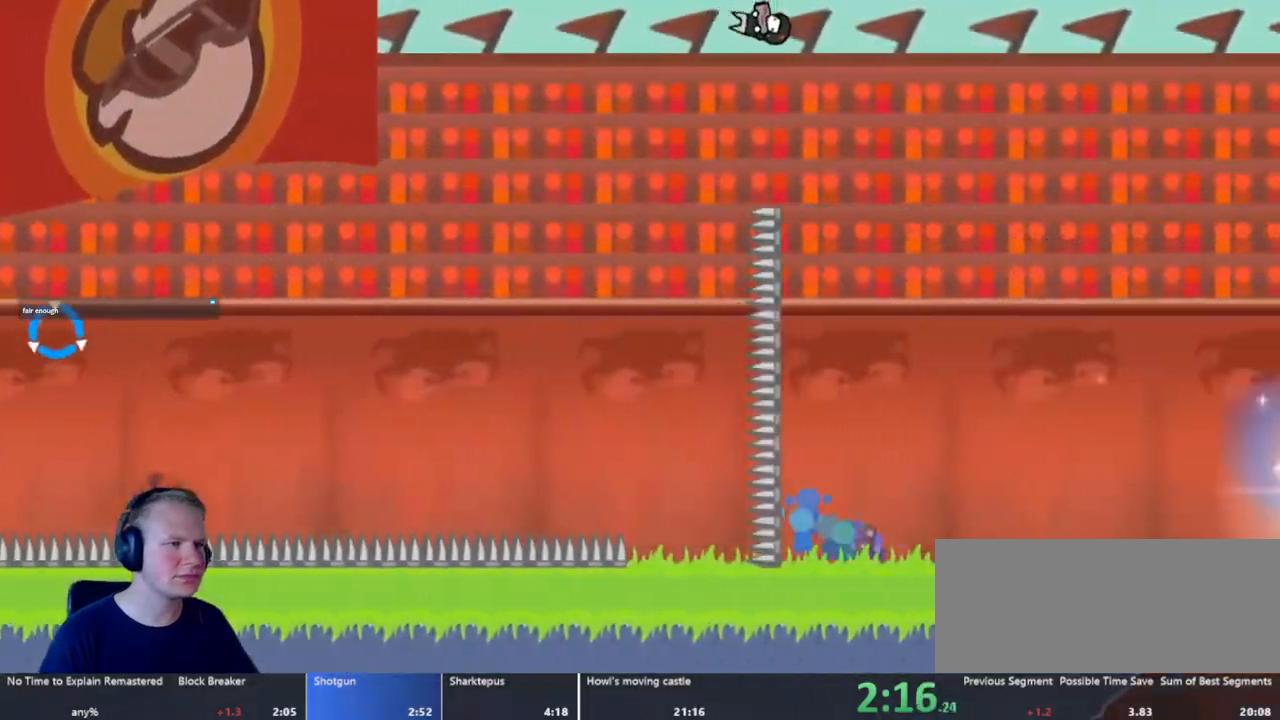
{"keys": [], "mouse": [], "events": [[83, "a", "down"], [83, "d", "up"], [317, "a", "up"]]}
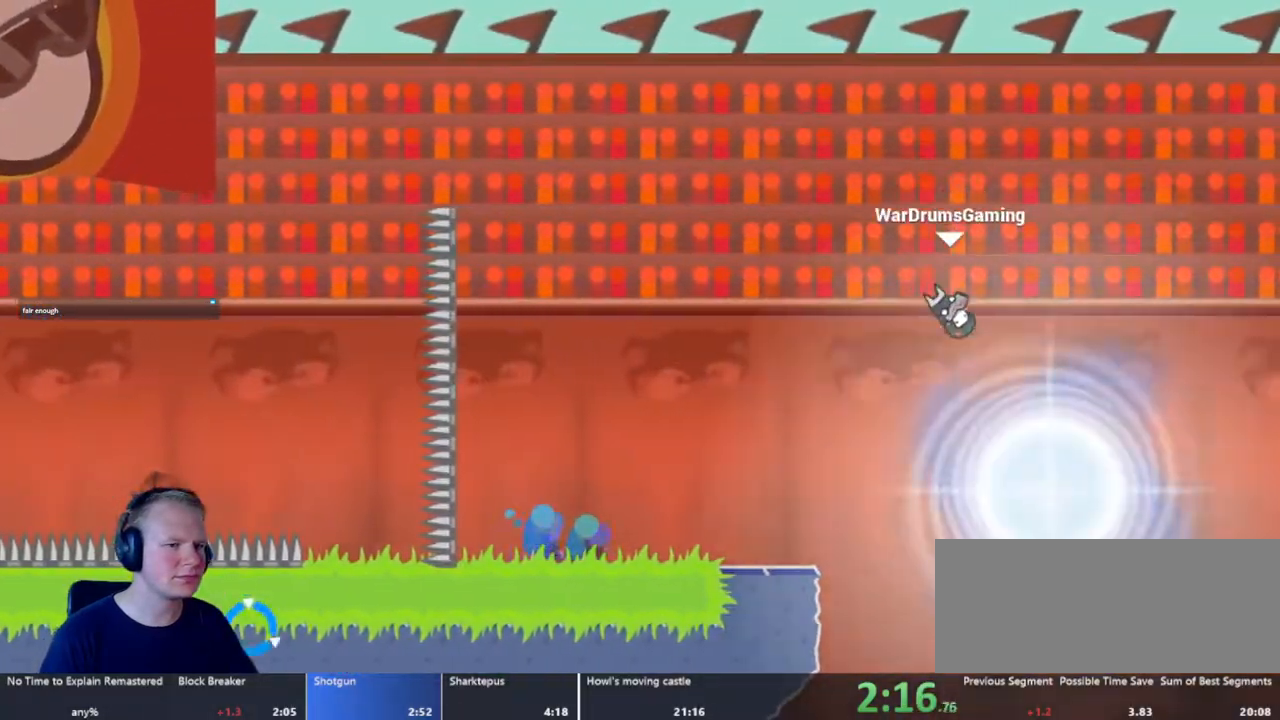
{"keys": [], "mouse": [], "events": [[100, "a", "down"], [250, "a", "up"]]}
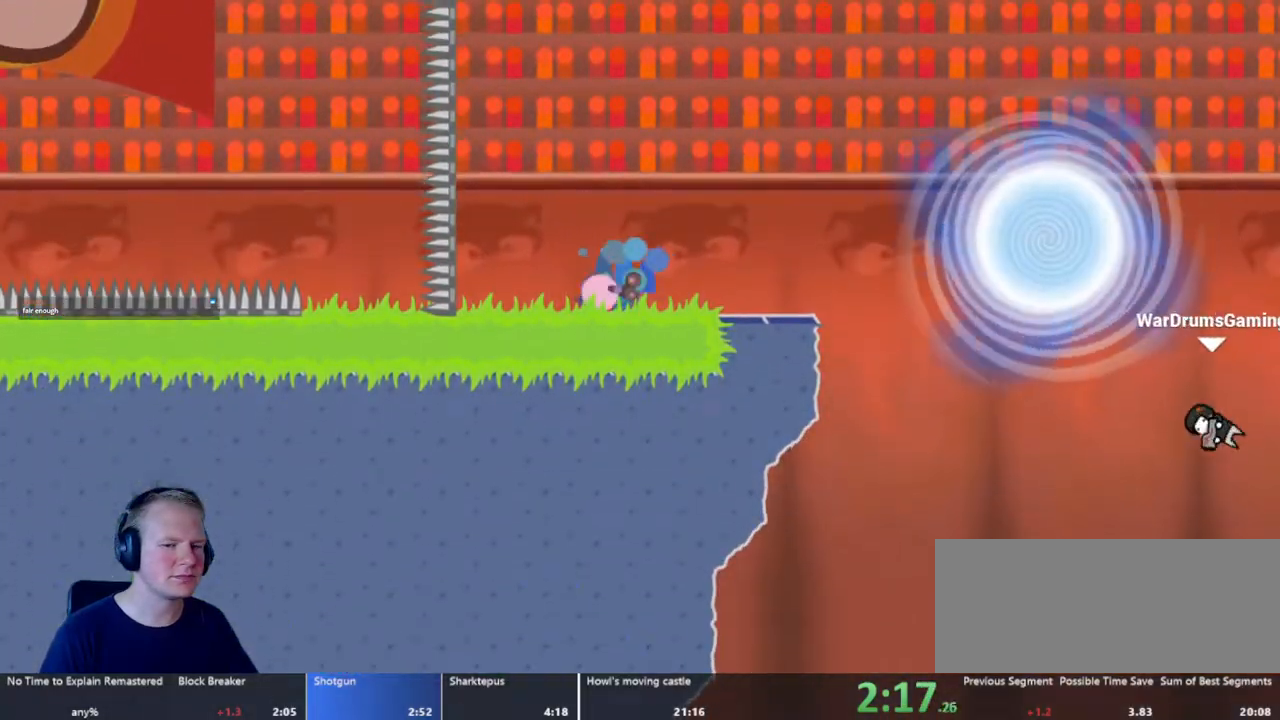
{"keys": [], "mouse": [], "events": []}
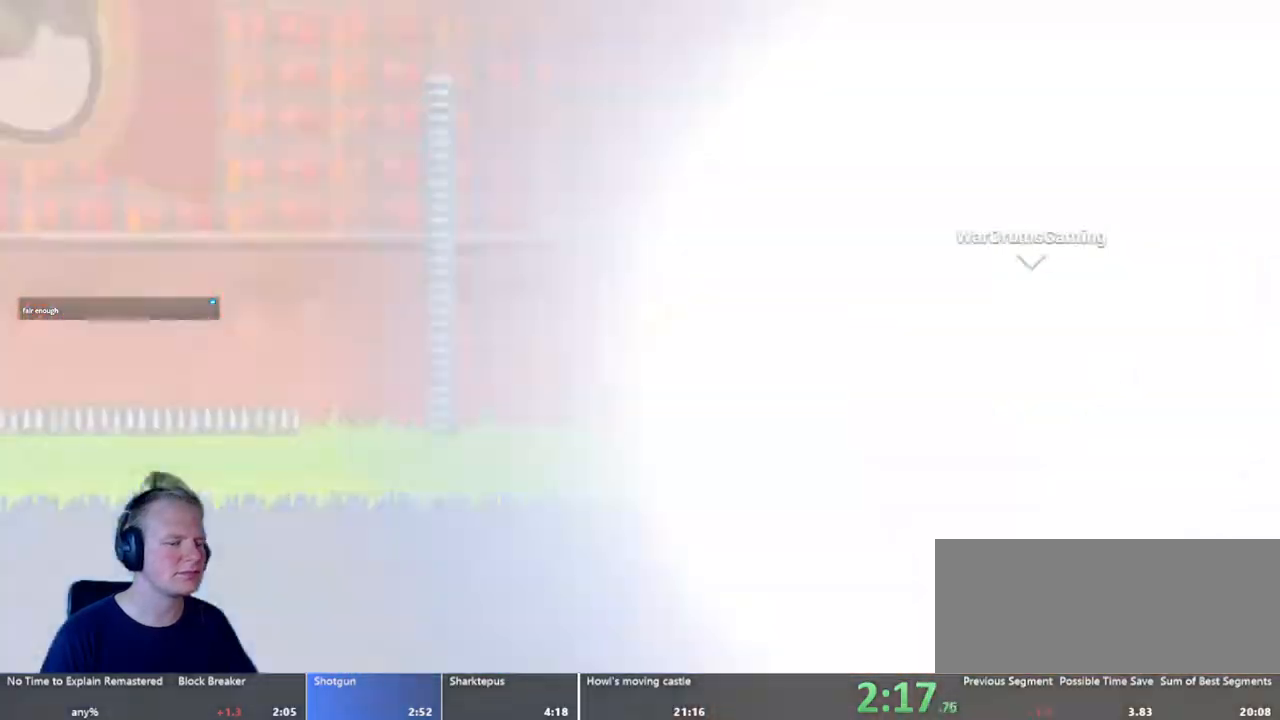
{"keys": [], "mouse": [], "events": []}
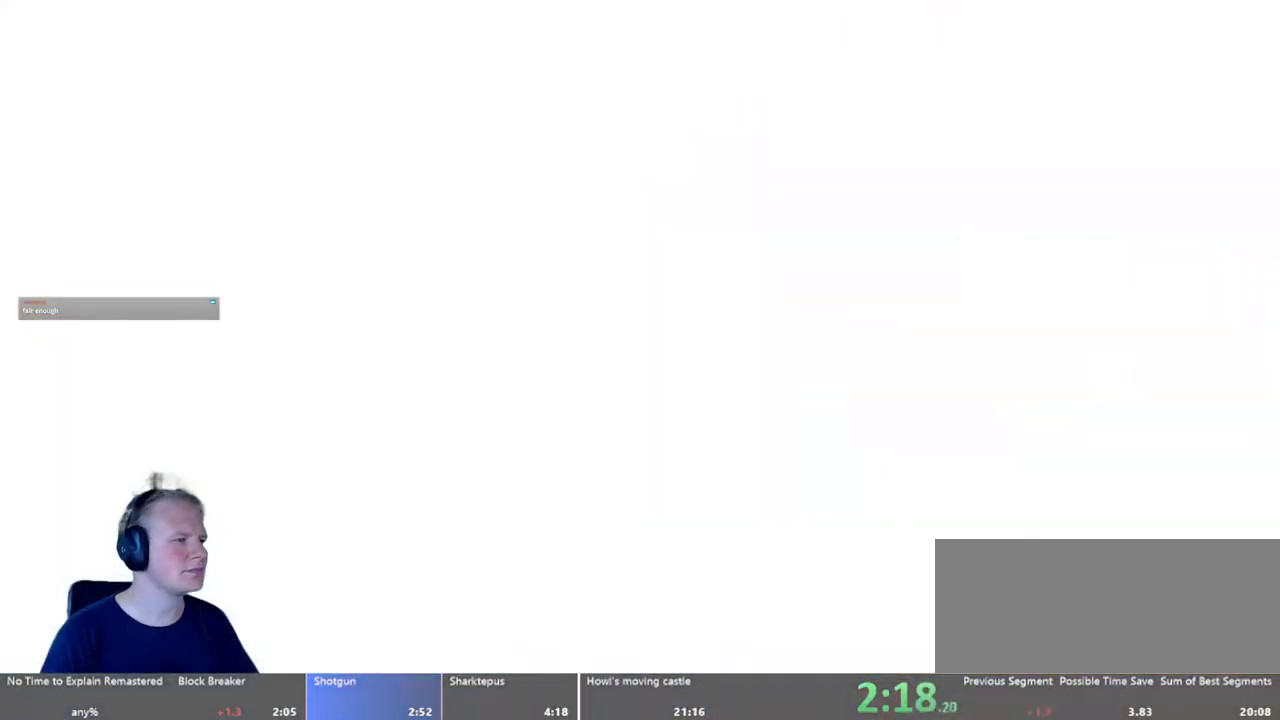
{"keys": [], "mouse": [], "events": []}
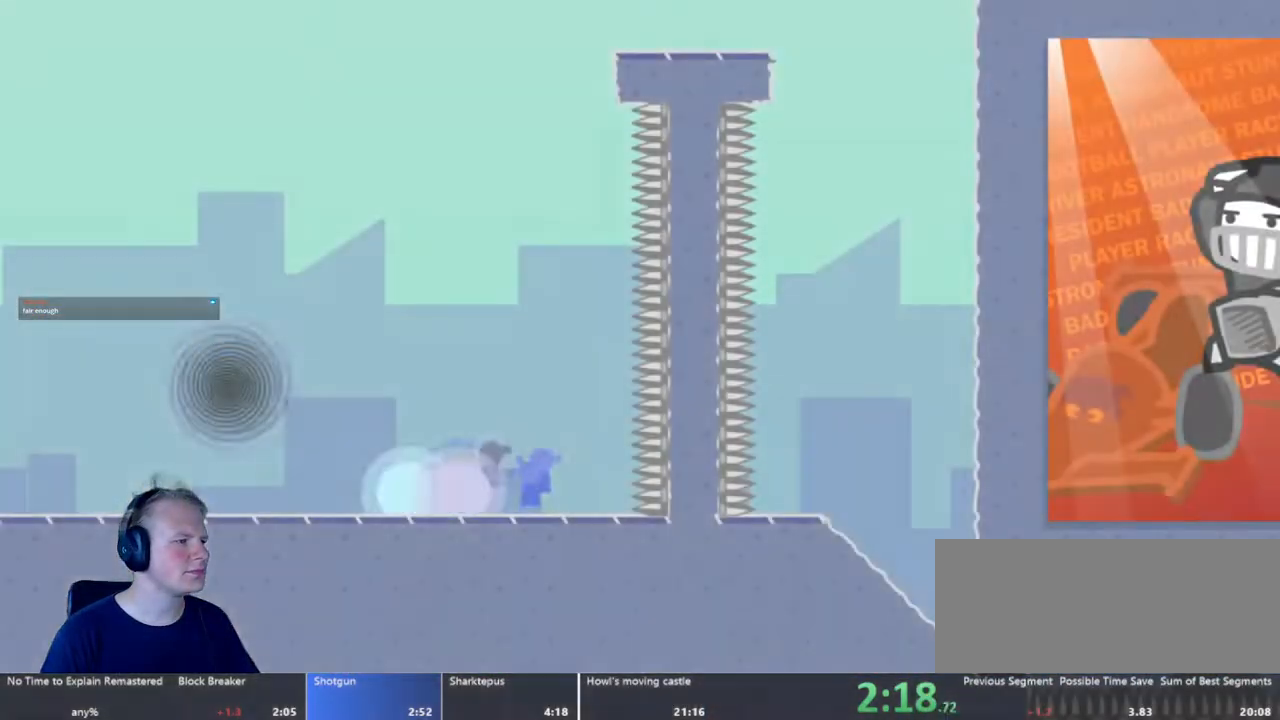
{"keys": [], "mouse": [], "events": []}
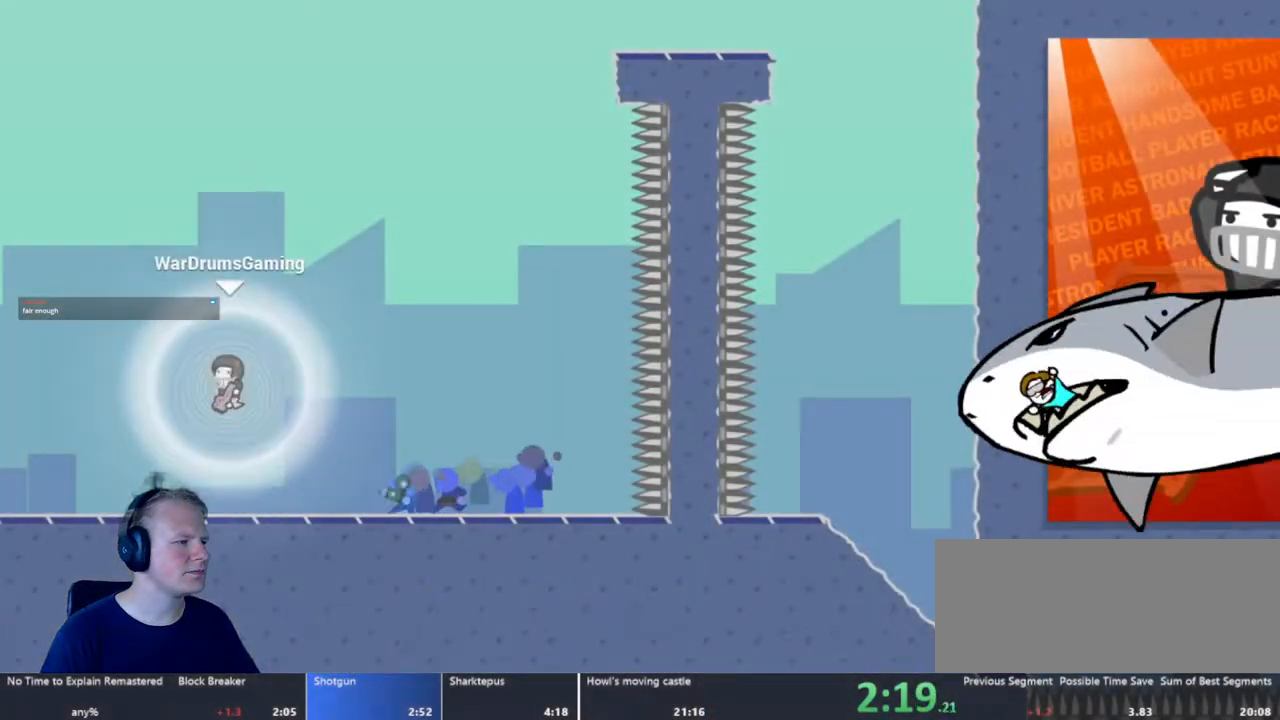
{"keys": ["d"], "mouse": [], "events": [[17, "d", "down"], [17, "w", "down"], [50, "mouse_left", "down"], [100, "w", "up"], [250, "mouse_left", "up"]]}